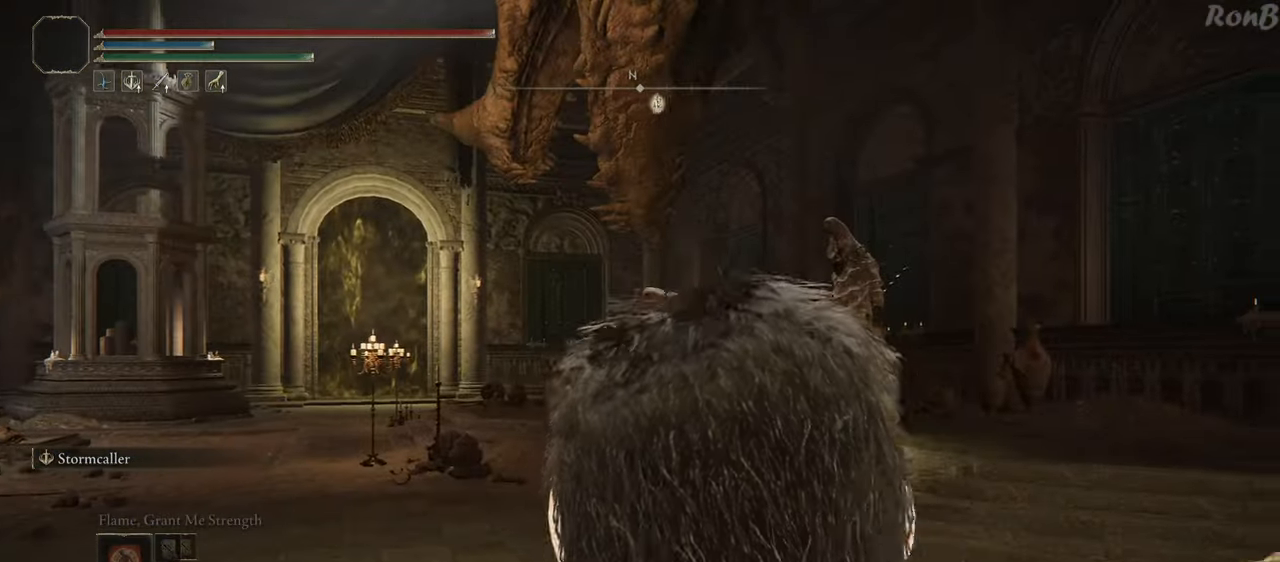
Gameplay with a controller (PlayStation layout); each line is a JSON object with the inputs held at the frame after it (dt_ms = milliseconds from this image to that frame). "events" lists button and stick changes between this image and that frame as [ms after this image, input, new state], when the widget could be followed in between.
{"dt_ms": 500, "buttons": ["R1"], "left_stick": "up-left", "right_stick": "center"}
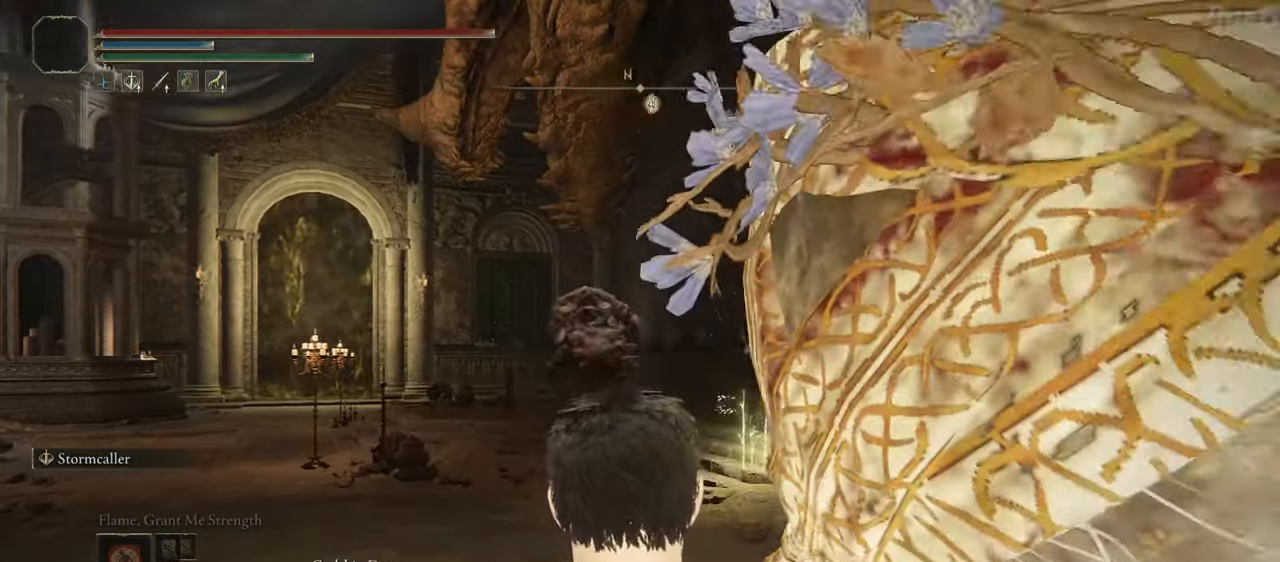
{"dt_ms": 500, "buttons": ["R1", "R2"], "left_stick": "up-left", "right_stick": "down-right", "events": [[17, "R2", "down"], [133, "R2", "up"], [133, "right_stick", "down-right"], [267, "R2", "down"]]}
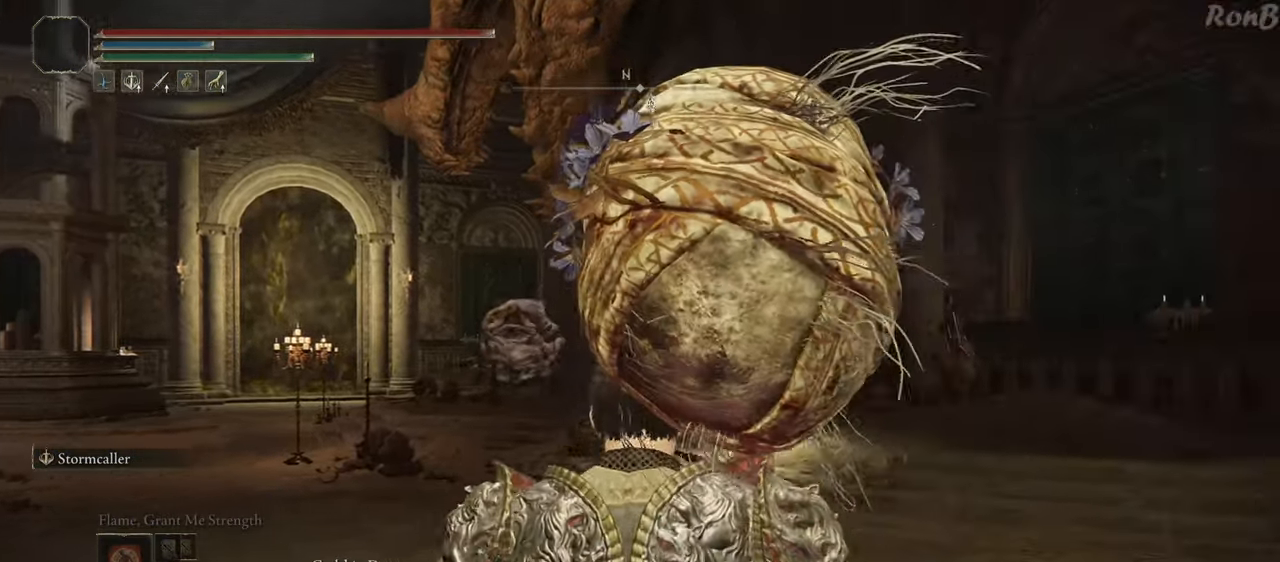
{"dt_ms": 500, "buttons": [], "left_stick": "up-left", "right_stick": "right"}
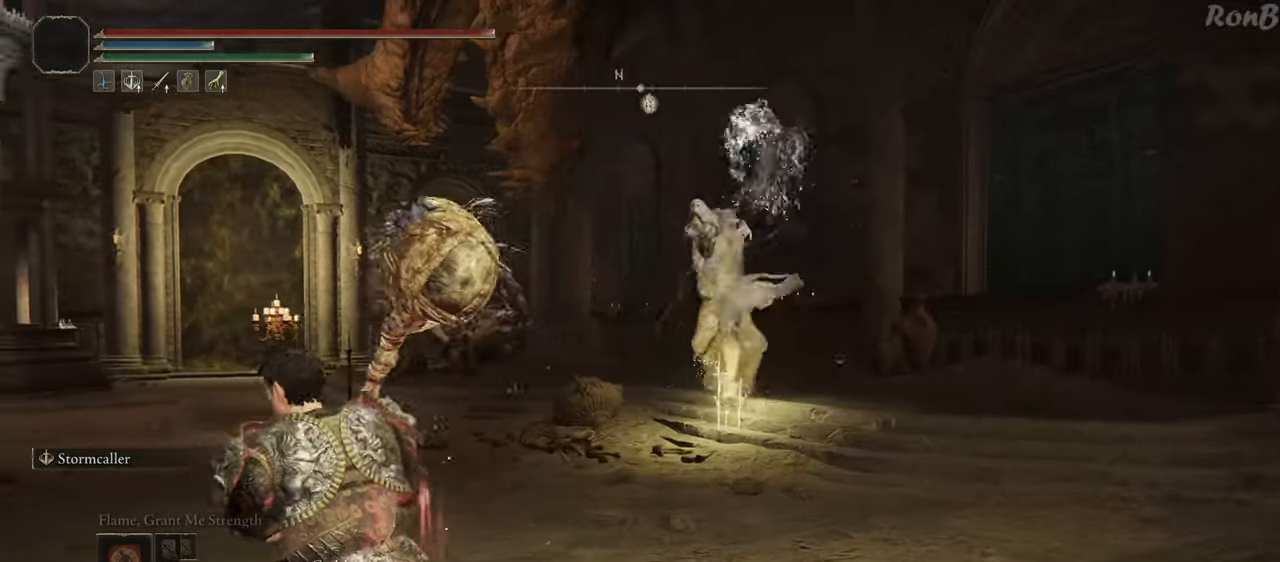
{"dt_ms": 500, "buttons": [], "left_stick": "center", "right_stick": "down-right", "events": [[50, "R1", "down"], [50, "R2", "down"], [150, "R2", "up"], [167, "R1", "up"], [167, "right_stick", "down-right"], [233, "left_stick", "left"], [483, "left_stick", "center"]]}
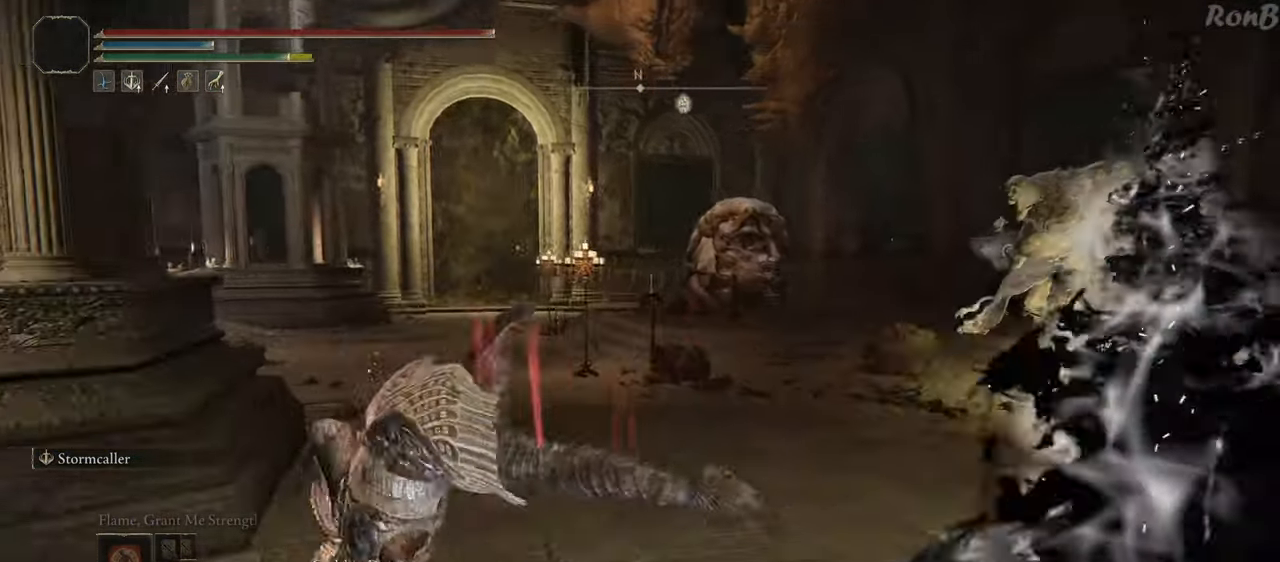
{"dt_ms": 500, "buttons": ["R1", "R2"], "left_stick": "up-right", "right_stick": "center", "events": [[167, "right_stick", "right"], [267, "left_stick", "up-right"], [283, "R1", "down"], [317, "R2", "down"], [467, "right_stick", "center"]]}
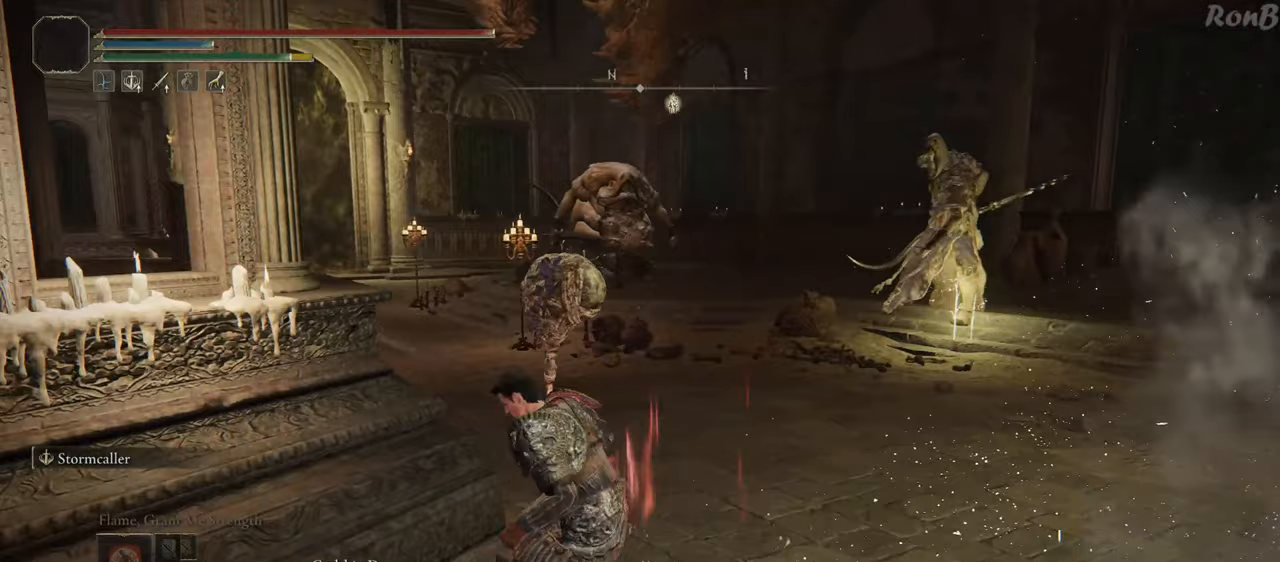
{"dt_ms": 500, "buttons": [], "left_stick": "up", "right_stick": "center", "events": [[183, "left_stick", "up"], [217, "right_stick", "right"], [333, "right_stick", "center"], [383, "R1", "up"], [383, "R2", "up"]]}
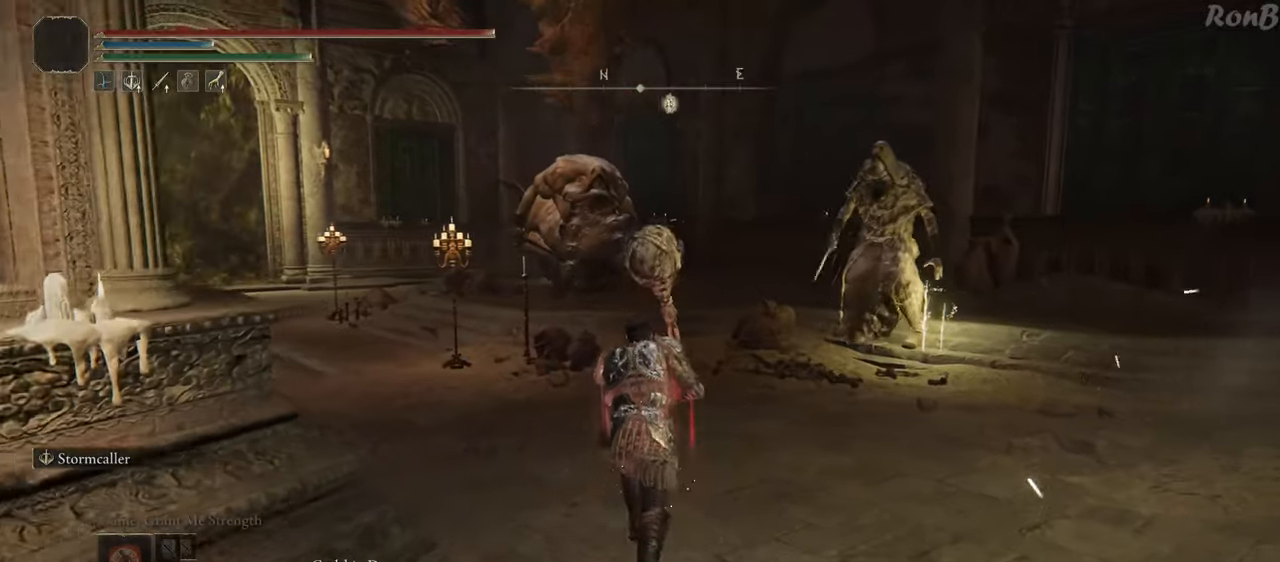
{"dt_ms": 500, "buttons": [], "left_stick": "up", "right_stick": "center", "events": [[100, "SQUARE", "down"], [183, "SQUARE", "up"]]}
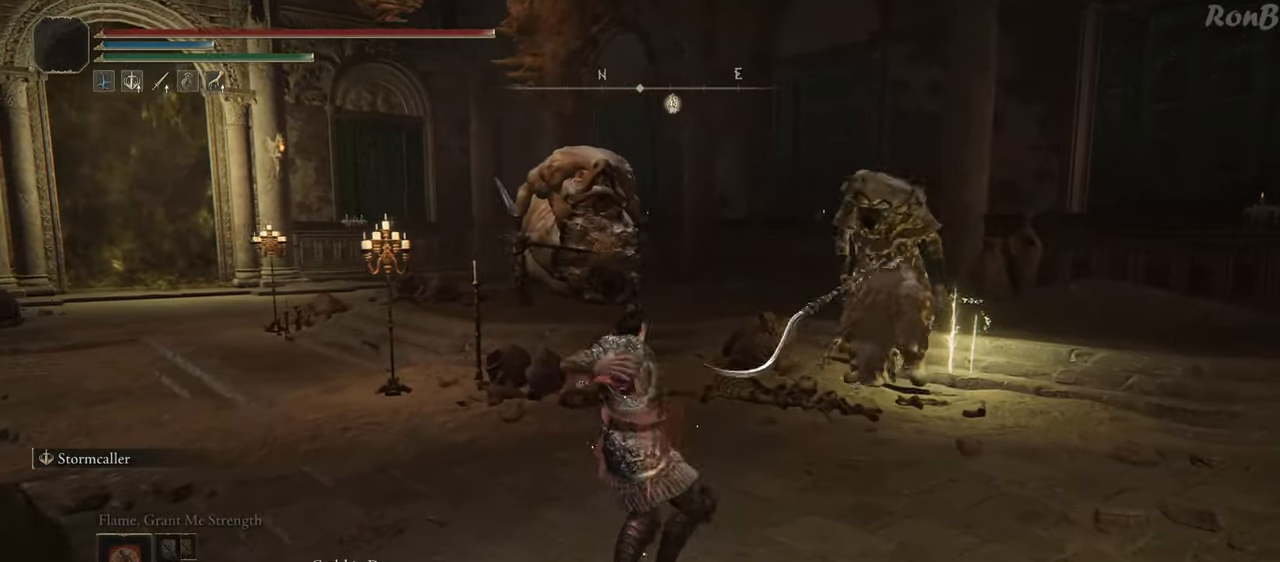
{"dt_ms": 500, "buttons": [], "left_stick": "up", "right_stick": "center", "events": [[50, "right_stick", "down"], [467, "right_stick", "center"]]}
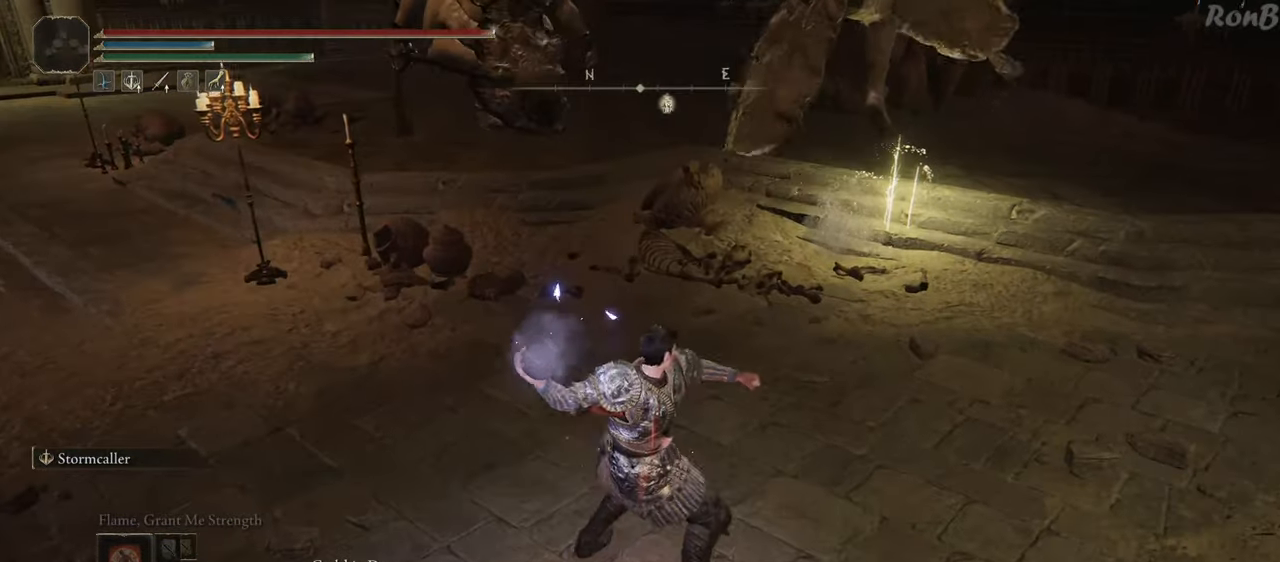
{"dt_ms": 500, "buttons": [], "left_stick": "right", "right_stick": "center", "events": [[267, "left_stick", "up-right"], [383, "left_stick", "right"]]}
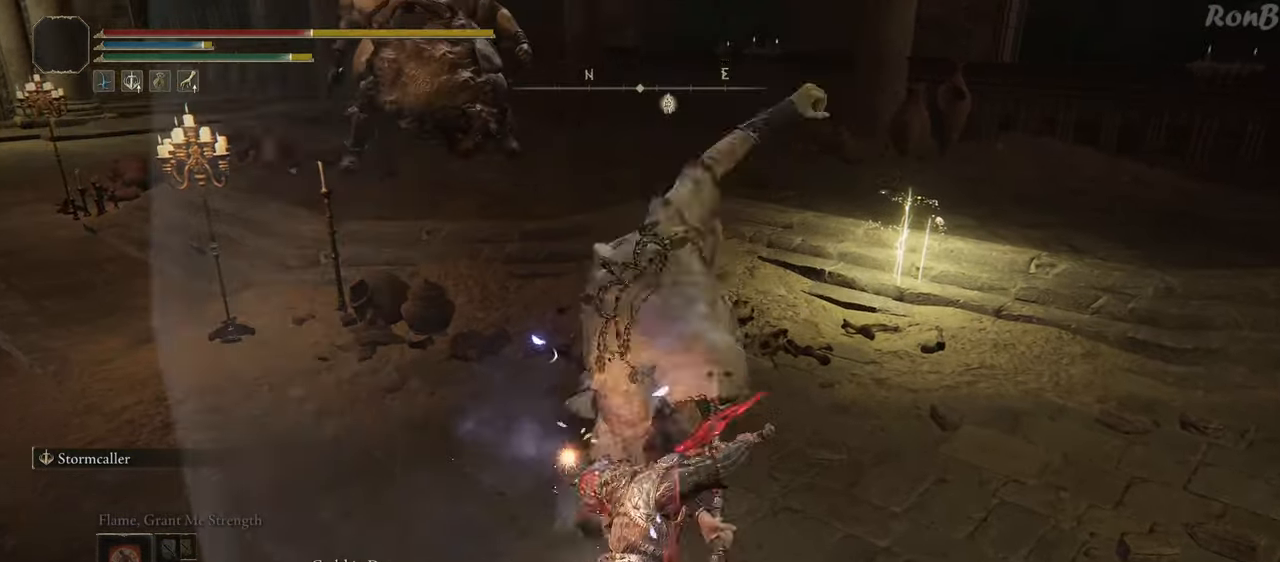
{"dt_ms": 500, "buttons": [], "left_stick": "down", "right_stick": "up", "events": [[17, "left_stick", "down-right"], [50, "right_stick", "left"], [250, "left_stick", "center"], [267, "right_stick", "center"], [400, "right_stick", "up"], [433, "left_stick", "down"]]}
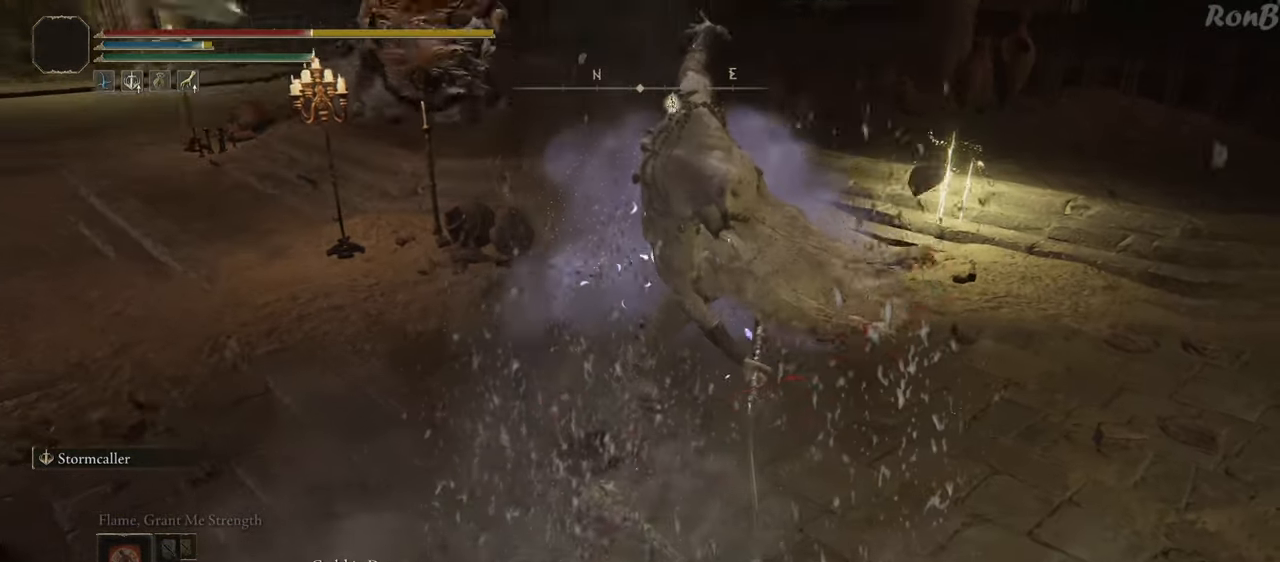
{"dt_ms": 500, "buttons": [], "left_stick": "down", "right_stick": "center", "events": [[67, "right_stick", "center"]]}
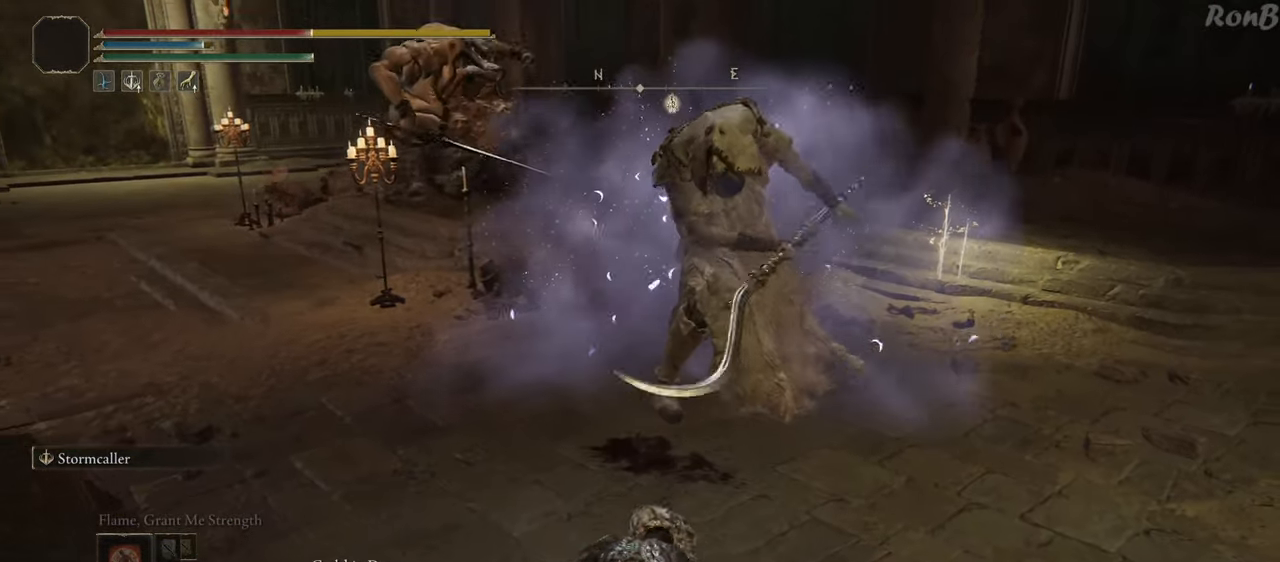
{"dt_ms": 500, "buttons": [], "left_stick": "down", "right_stick": "center", "events": []}
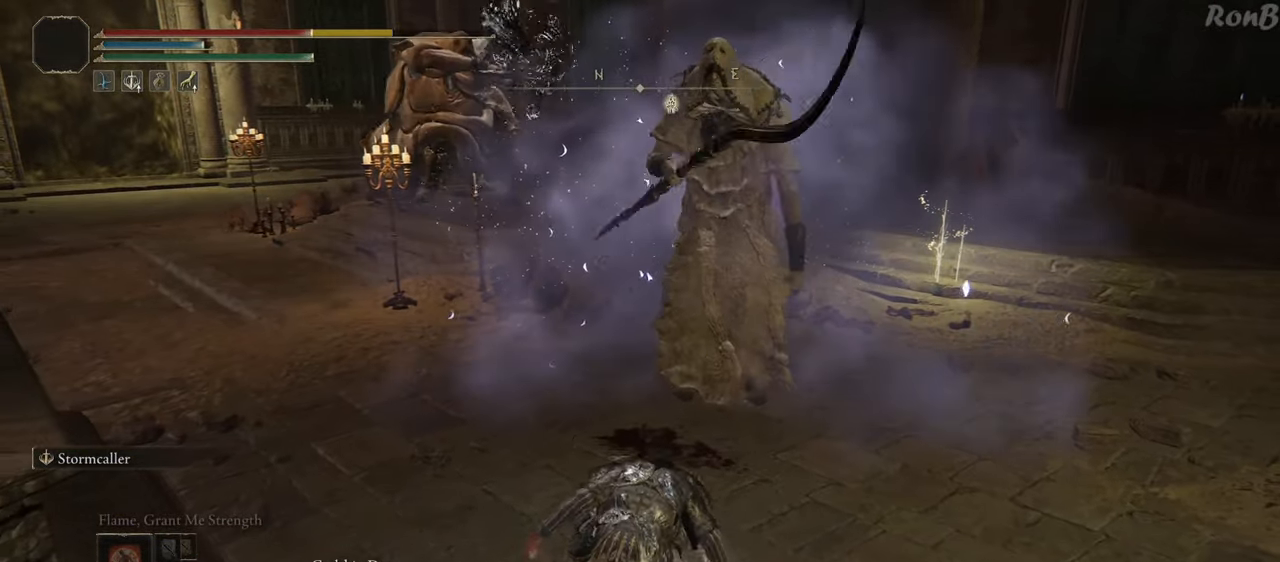
{"dt_ms": 500, "buttons": [], "left_stick": "right", "right_stick": "center", "events": [[283, "left_stick", "down-right"], [450, "left_stick", "right"]]}
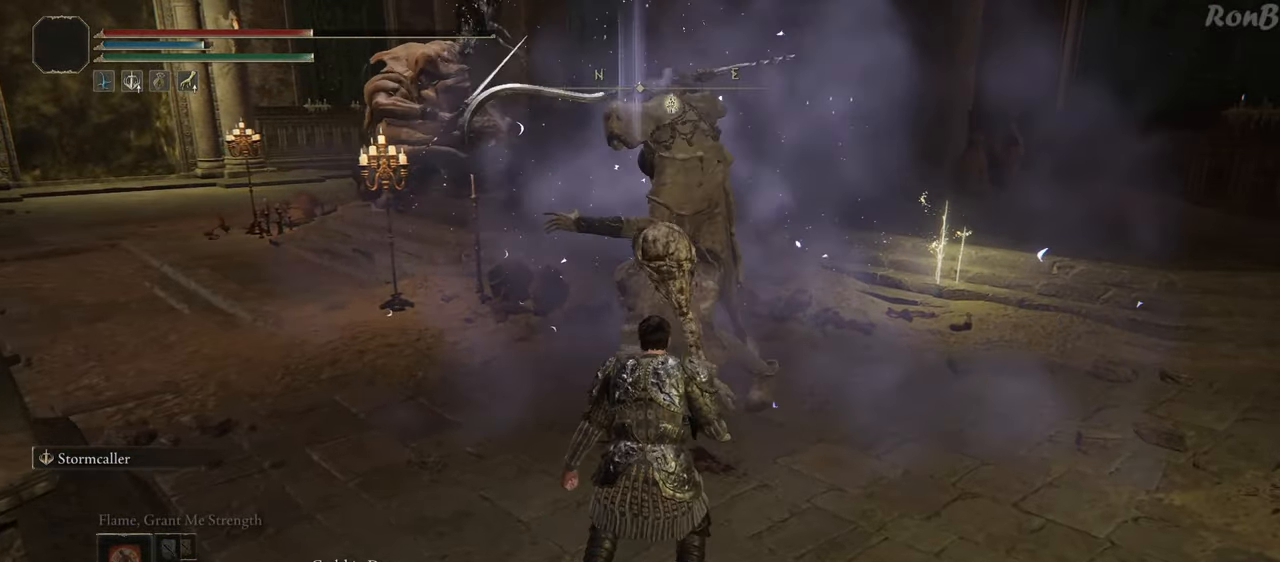
{"dt_ms": 500, "buttons": [], "left_stick": "right", "right_stick": "left", "events": [[150, "right_stick", "left"], [167, "R1", "down"], [167, "R2", "down"], [250, "R1", "up"], [250, "R2", "up"]]}
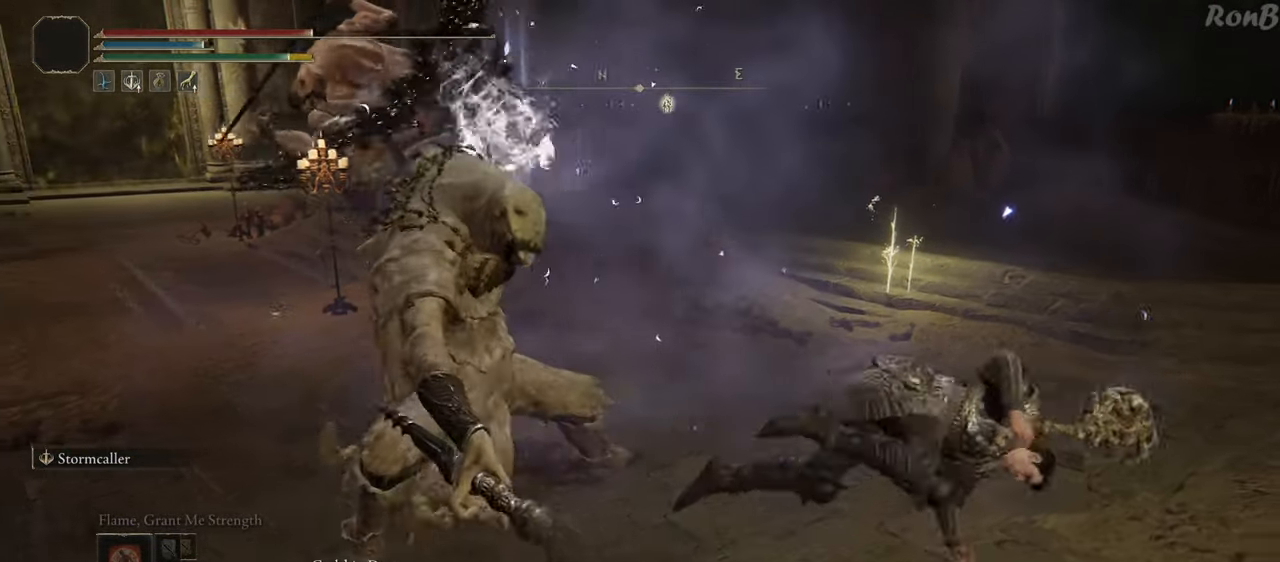
{"dt_ms": 500, "buttons": [], "left_stick": "right", "right_stick": "left", "events": []}
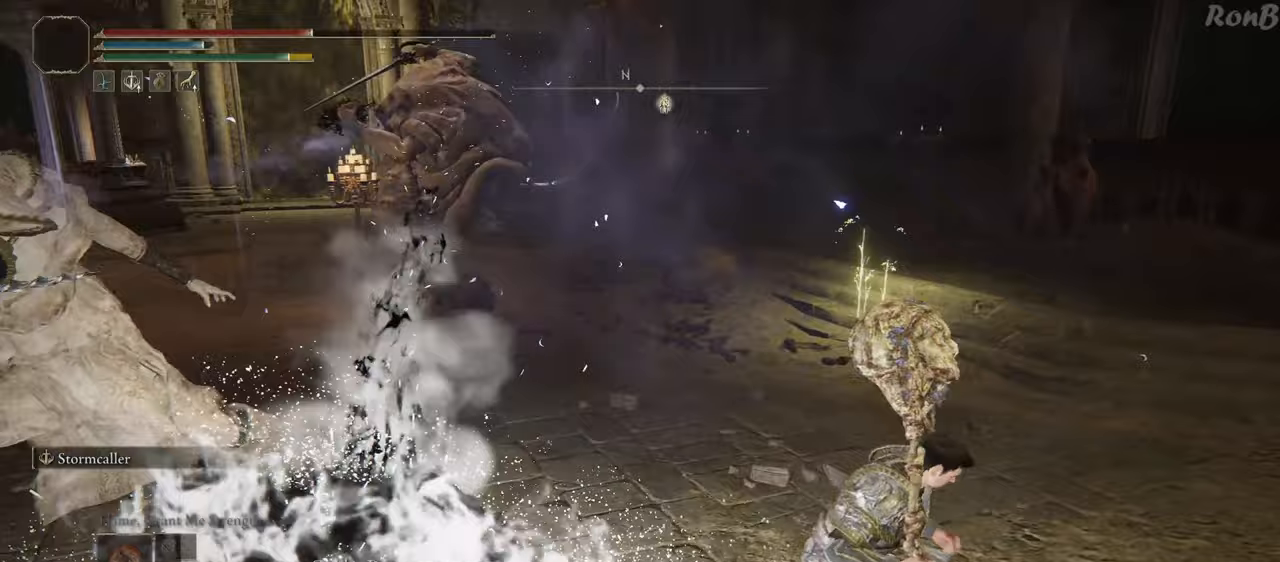
{"dt_ms": 500, "buttons": [], "left_stick": "right", "right_stick": "left", "events": [[183, "left_stick", "down"], [233, "left_stick", "down-left"], [233, "right_stick", "center"], [317, "right_stick", "left"], [417, "left_stick", "down-right"], [483, "left_stick", "right"]]}
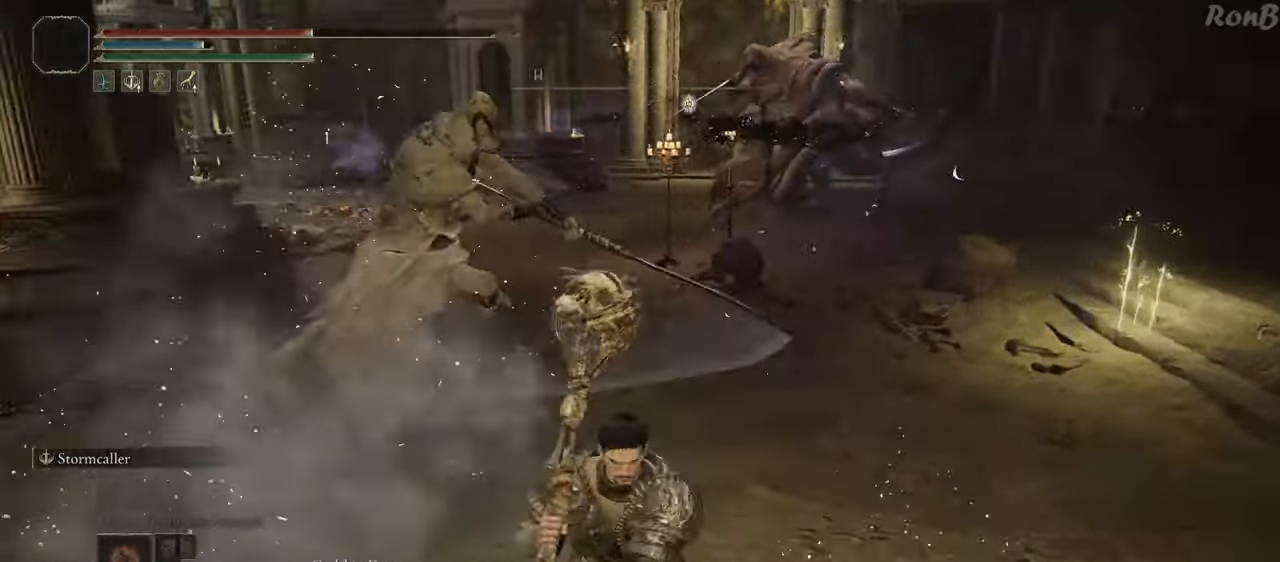
{"dt_ms": 500, "buttons": [], "left_stick": "right", "right_stick": "center", "events": [[267, "right_stick", "up"], [417, "right_stick", "center"]]}
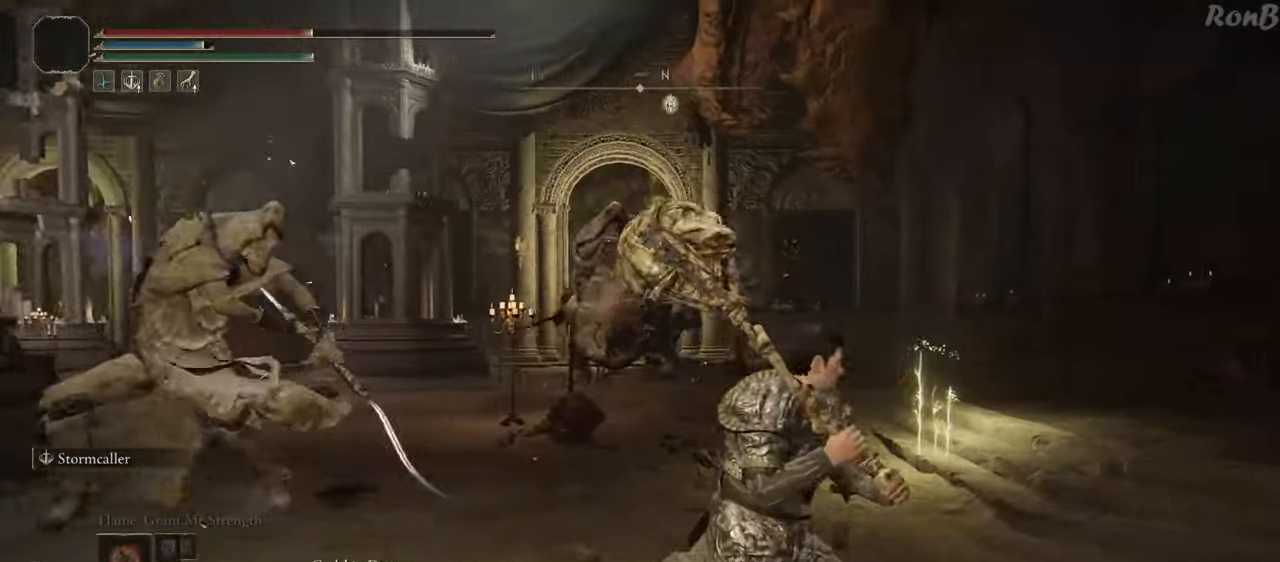
{"dt_ms": 500, "buttons": [], "left_stick": "right", "right_stick": "down-left", "events": [[100, "right_stick", "down-left"]]}
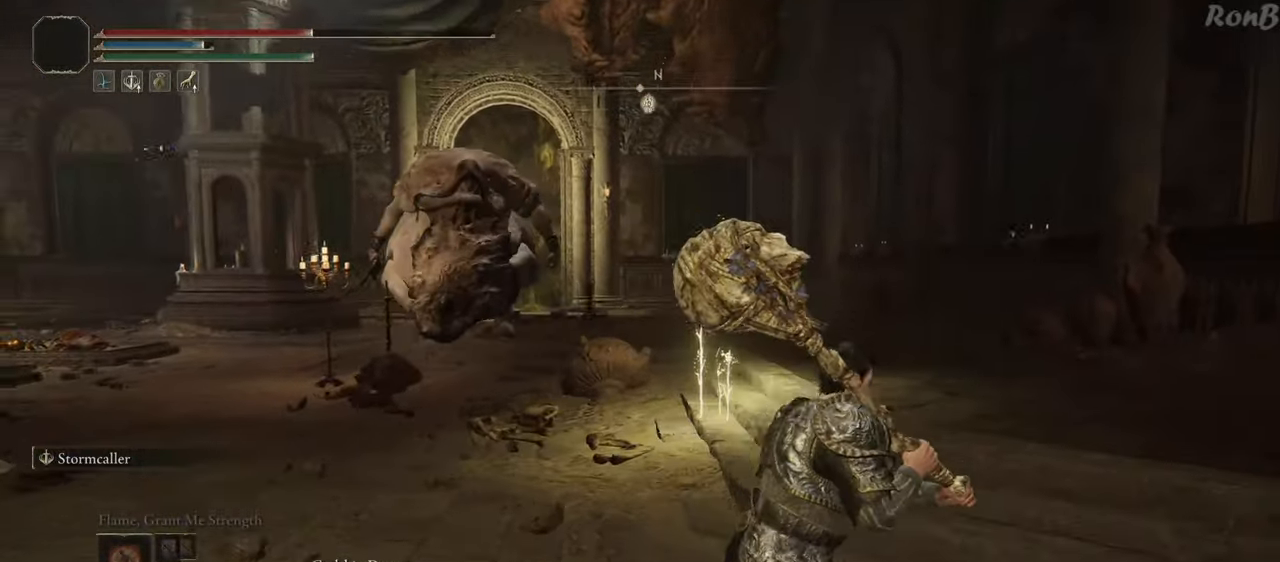
{"dt_ms": 500, "buttons": [], "left_stick": "up-left", "right_stick": "down", "events": [[50, "right_stick", "center"], [67, "left_stick", "up"], [150, "left_stick", "up-left"], [167, "SQUARE", "down"], [267, "SQUARE", "up"], [467, "right_stick", "down"]]}
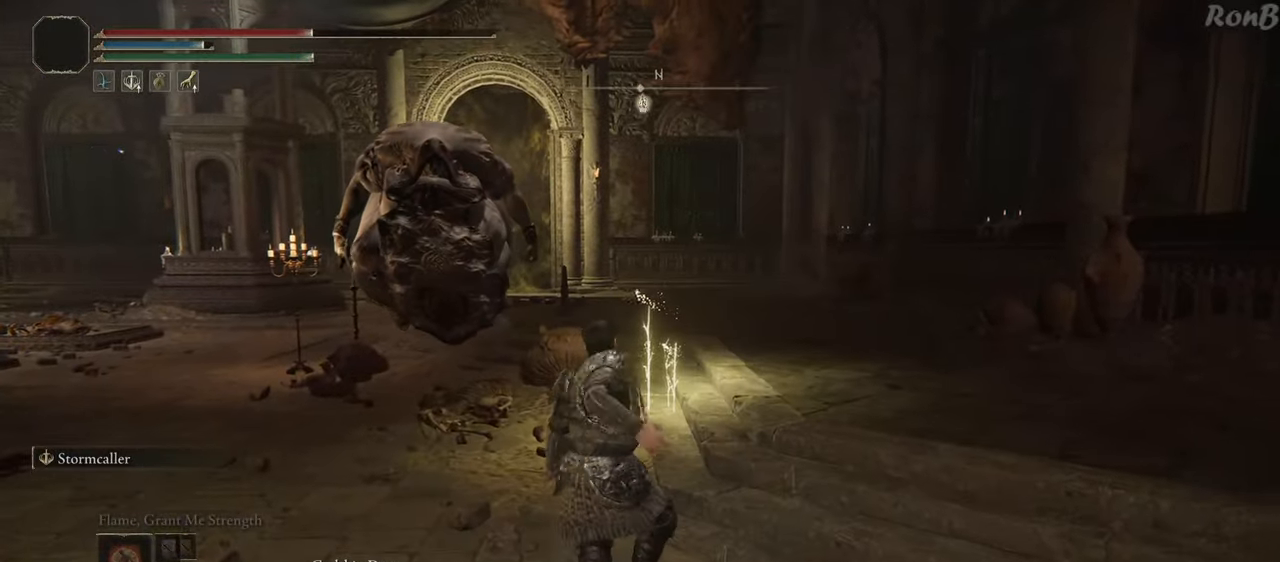
{"dt_ms": 500, "buttons": [], "left_stick": "up", "right_stick": "down-left", "events": [[83, "left_stick", "up"], [483, "right_stick", "down-left"]]}
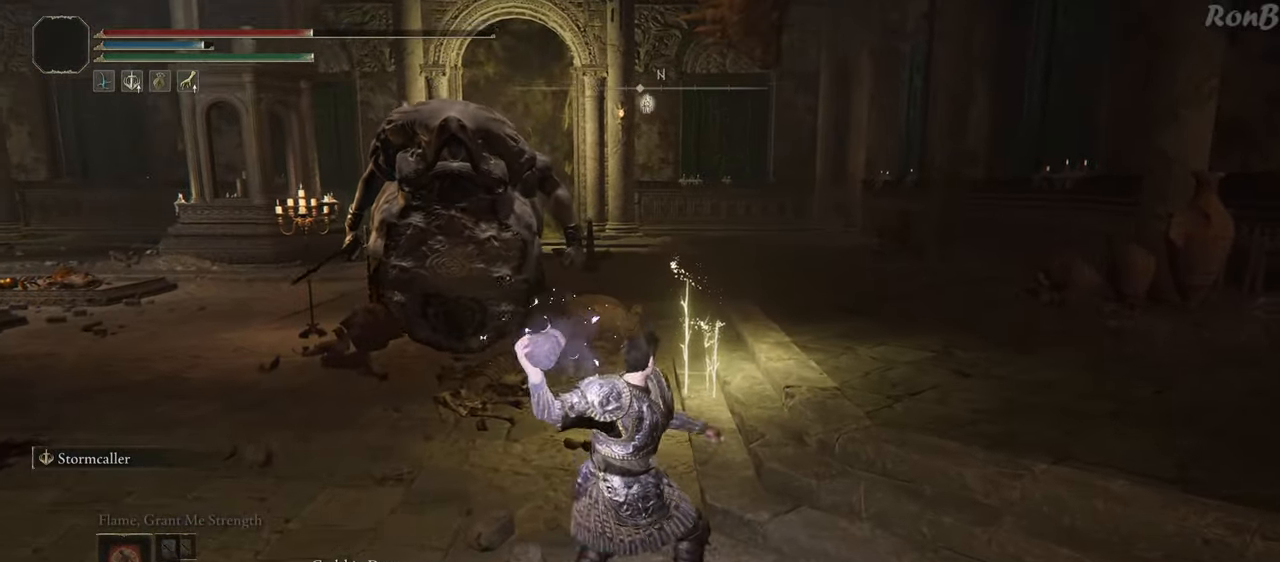
{"dt_ms": 500, "buttons": [], "left_stick": "down-right", "right_stick": "center", "events": [[283, "left_stick", "center"], [300, "right_stick", "center"], [500, "left_stick", "down-right"]]}
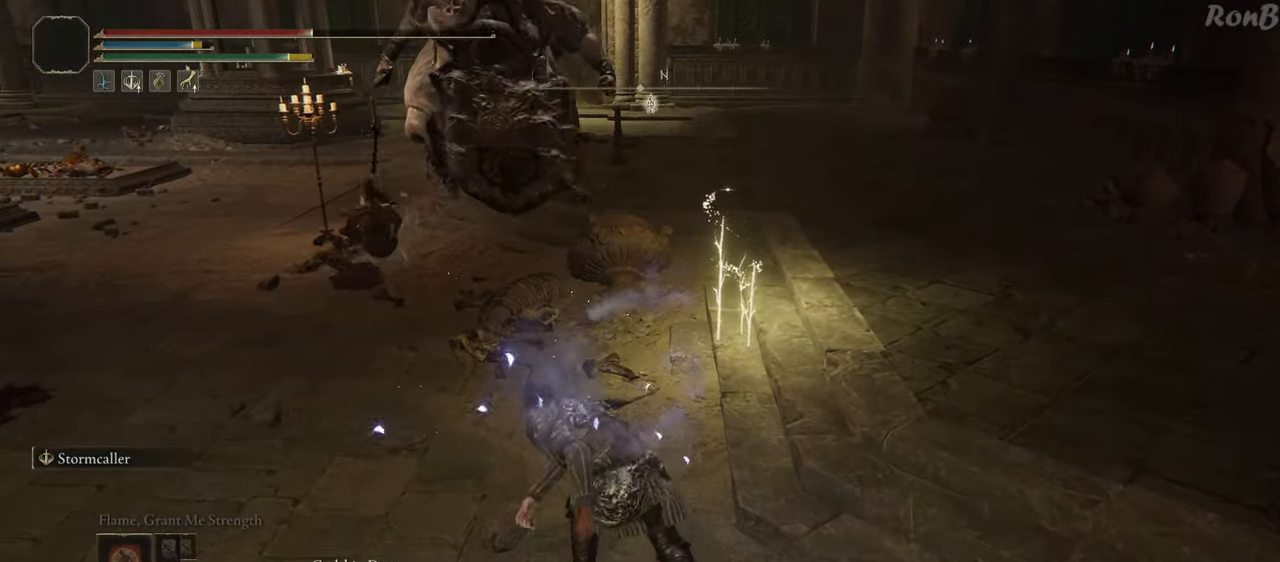
{"dt_ms": 500, "buttons": [], "left_stick": "down-right", "right_stick": "left", "events": [[83, "right_stick", "up-left"], [250, "right_stick", "left"]]}
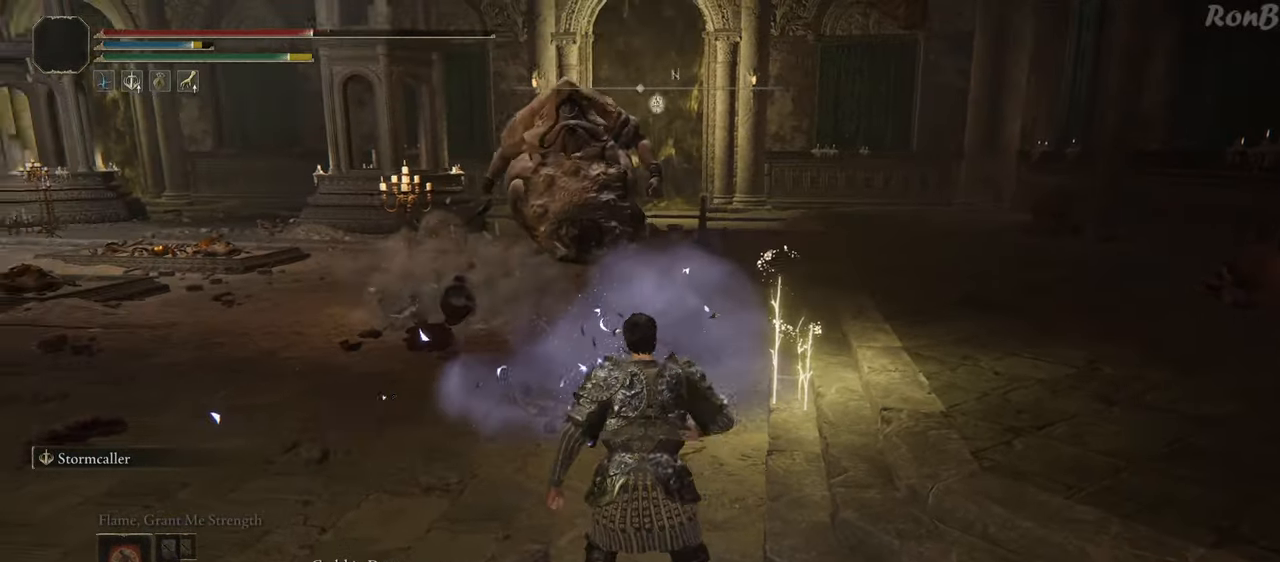
{"dt_ms": 500, "buttons": ["R1", "R2"], "left_stick": "down-right", "right_stick": "left", "events": [[233, "right_stick", "center"], [467, "right_stick", "left"], [483, "R1", "down"], [483, "R2", "down"]]}
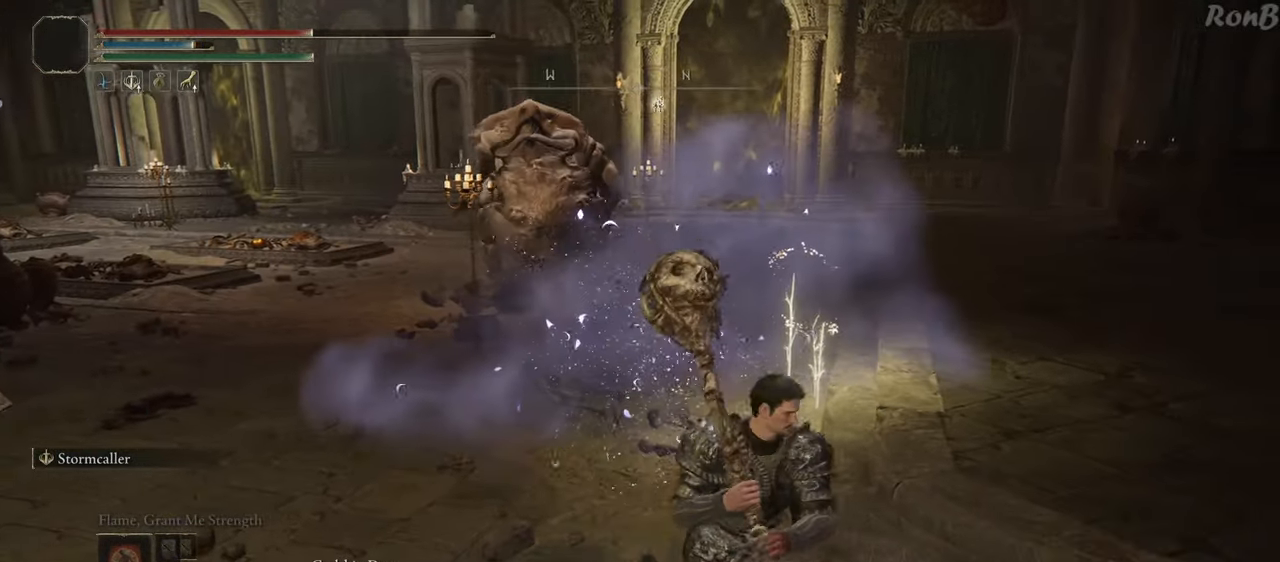
{"dt_ms": 1000, "buttons": ["R1", "R2"], "left_stick": "up-right", "right_stick": "left"}
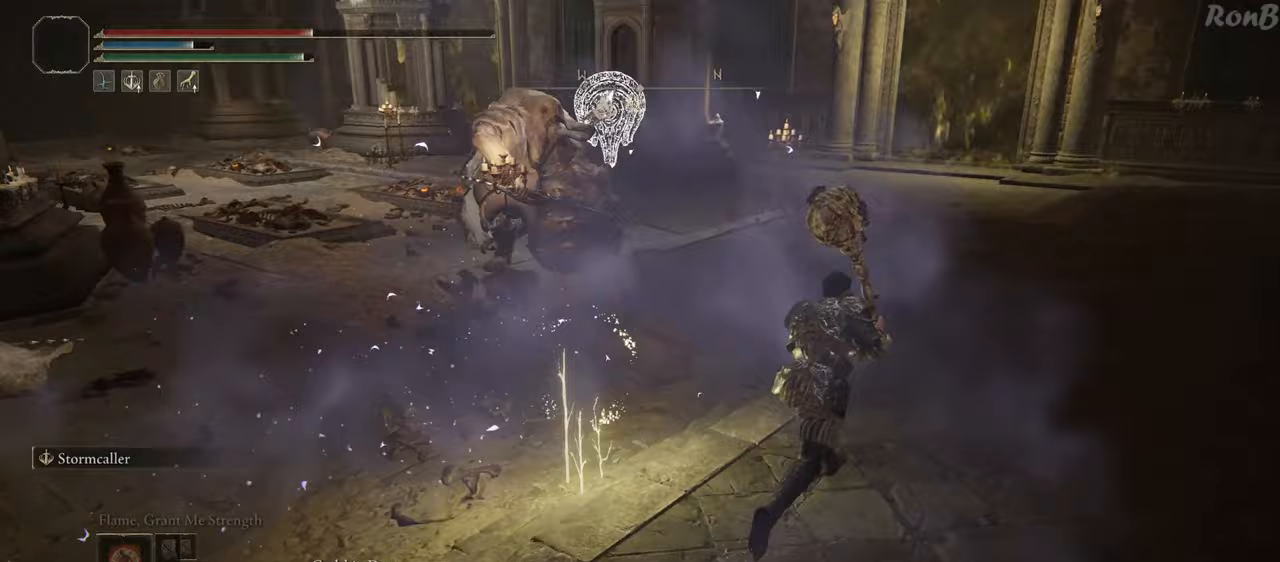
{"dt_ms": 500, "buttons": ["R1", "R2"], "left_stick": "up-right", "right_stick": "down-left", "events": [[200, "right_stick", "center"], [433, "right_stick", "down-left"]]}
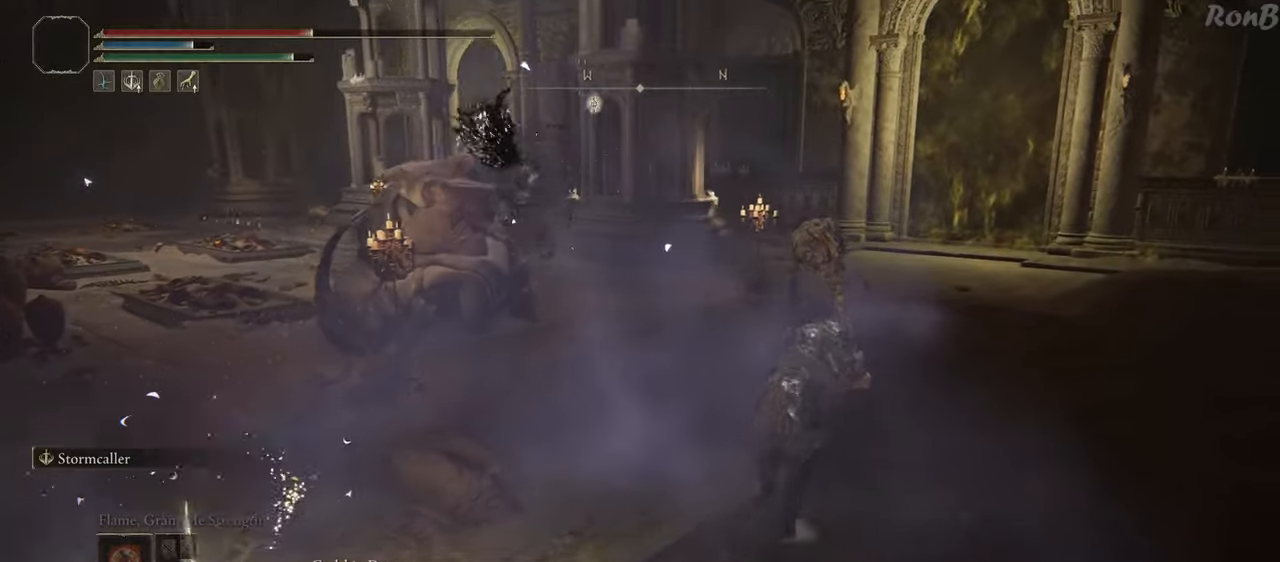
{"dt_ms": 500, "buttons": [], "left_stick": "up-right", "right_stick": "down-left"}
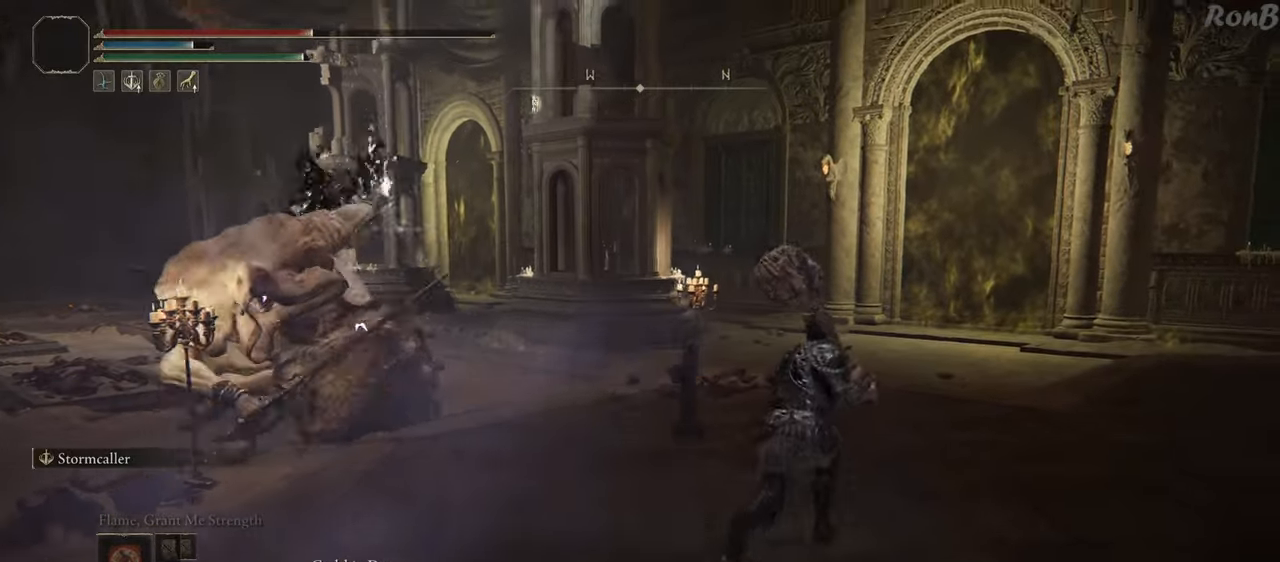
{"dt_ms": 500, "buttons": [], "left_stick": "up-right", "right_stick": "left", "events": [[400, "right_stick", "left"]]}
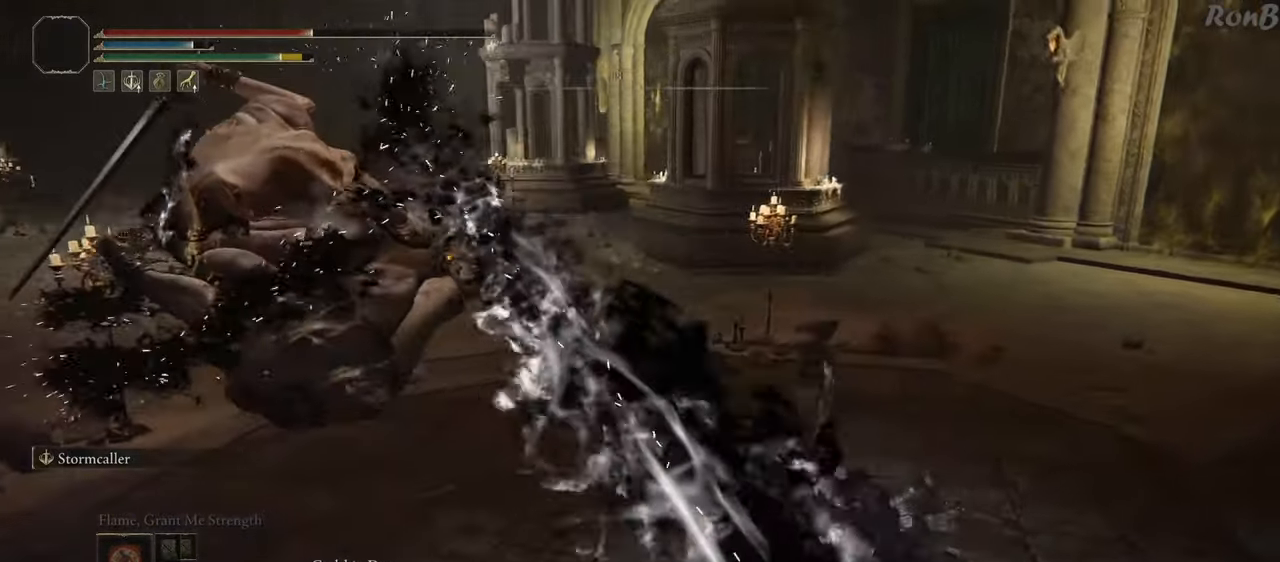
{"dt_ms": 500, "buttons": [], "left_stick": "down-right", "right_stick": "center"}